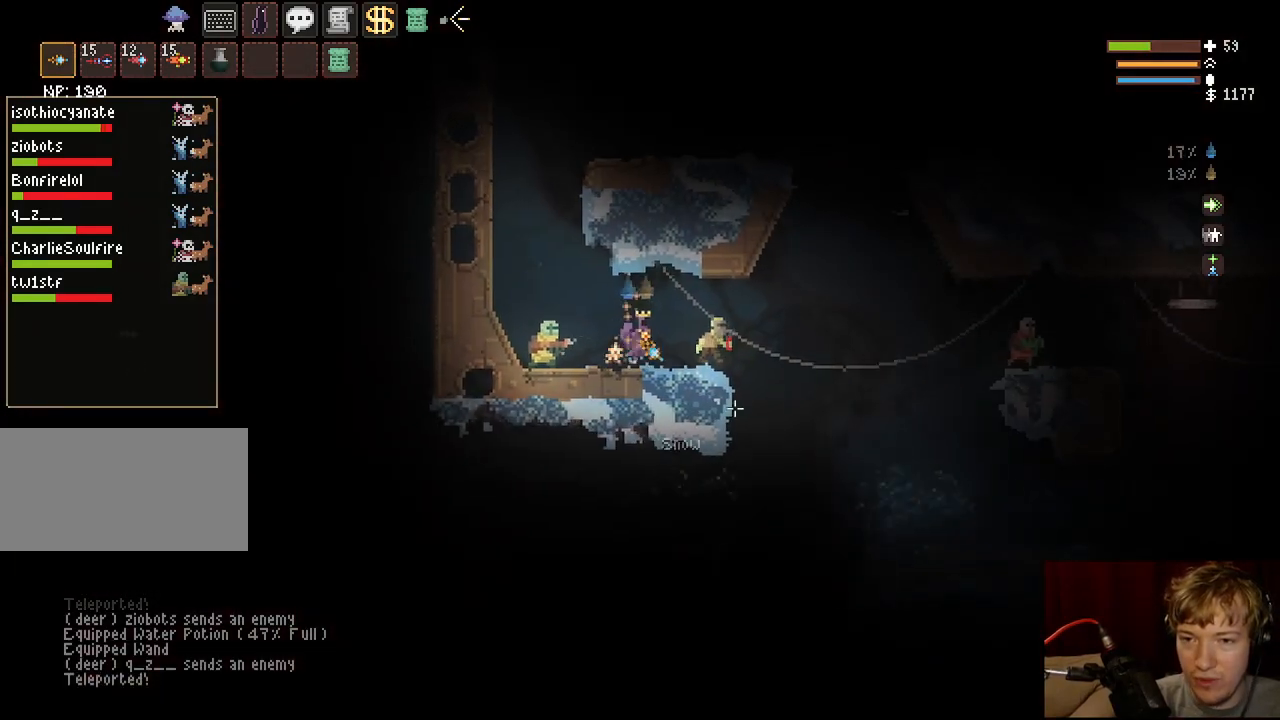
Gameplay with keyboard and mouse; each line is a JSON object with the keys and mouse buttons held at the frame after it. "events" lists presses ("down") and releases ("up") of "a", "ctrl", "d", "e", "f", "q", "r", "s", "shift", "space", "tab", "w", "mouse_left", "mouse_wheel", "mouse_right", "mouse_mb4" and "mouse_mb5" between this image and that frame as [ms after this image, input, new state], when the widget could be followed in between. "mouse_left", "mouse_wheel", "mouse_right", "mouse_mb4", "mouse_mb5" = the "left", "wheel", "right", "mb4", "mb5" buttons of the "mouse" list. No other keys are recorded. "wheel" means that the mouse wheel is clicked or scrolled. Mouse movement is not recorded.
{"keys": ["d"], "mouse": ["left"], "events": [[100, "space", "up"], [117, "mouse_left", "down"]]}
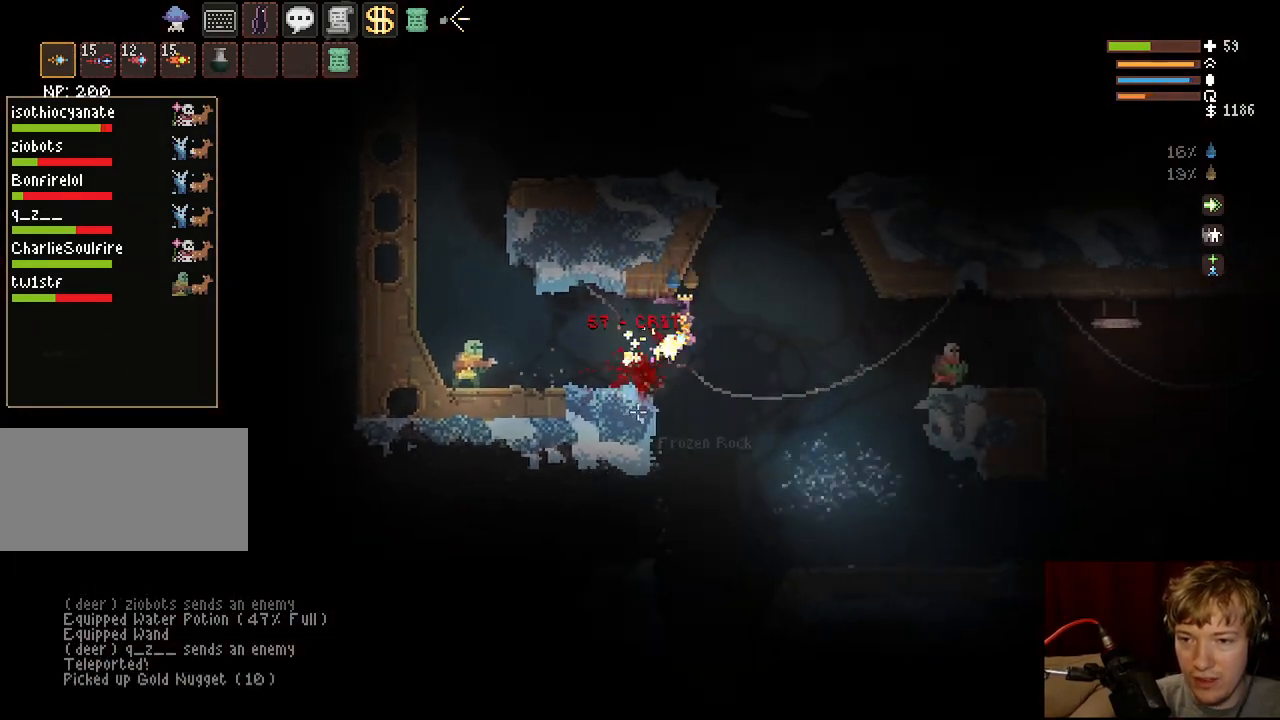
{"keys": [], "mouse": [], "events": [[17, "mouse_left", "up"], [100, "d", "up"], [250, "a", "down"], [333, "a", "up"]]}
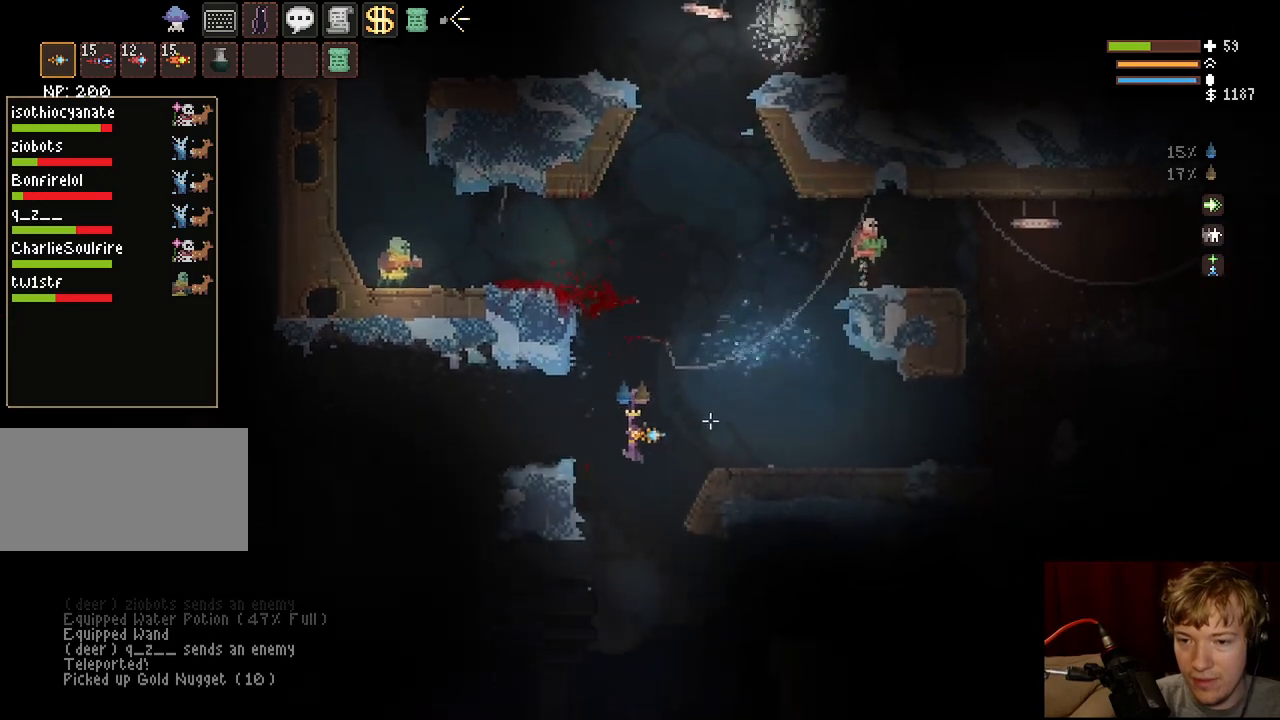
{"keys": ["a"], "mouse": [], "events": [[150, "space", "down"], [267, "space", "up"], [317, "a", "down"]]}
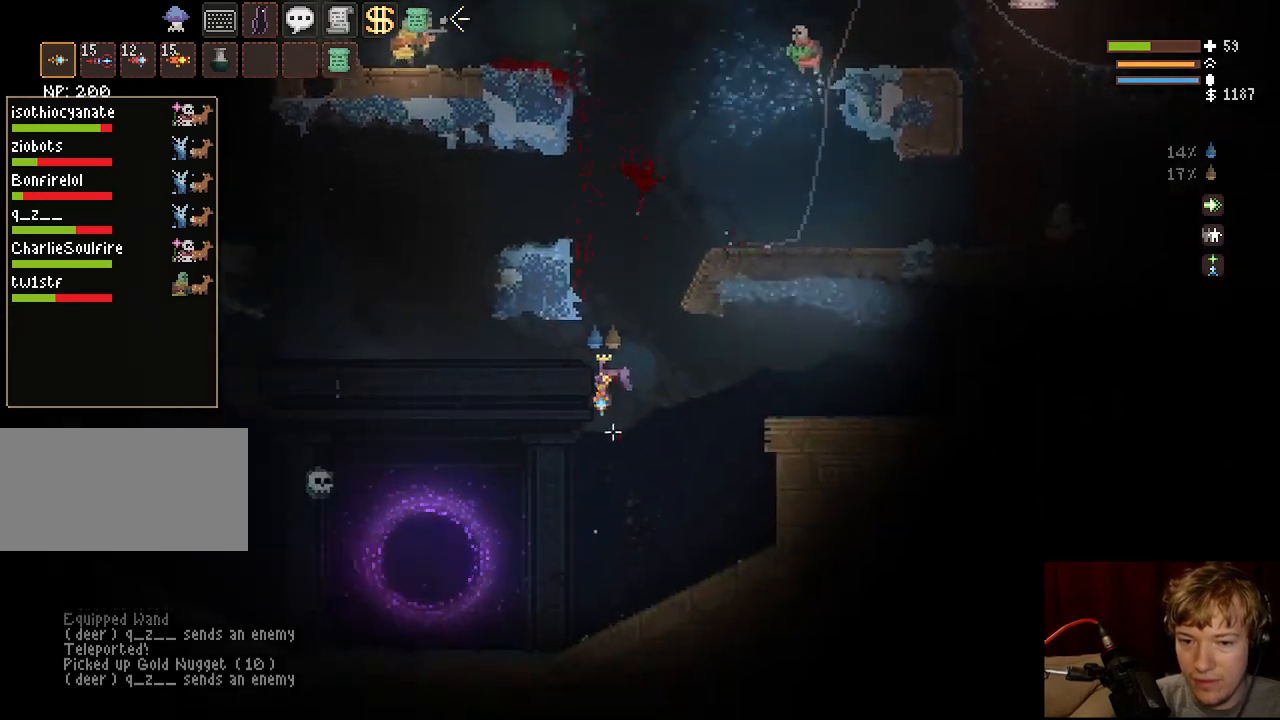
{"keys": ["a"], "mouse": [], "events": [[333, "space", "down"], [433, "space", "up"]]}
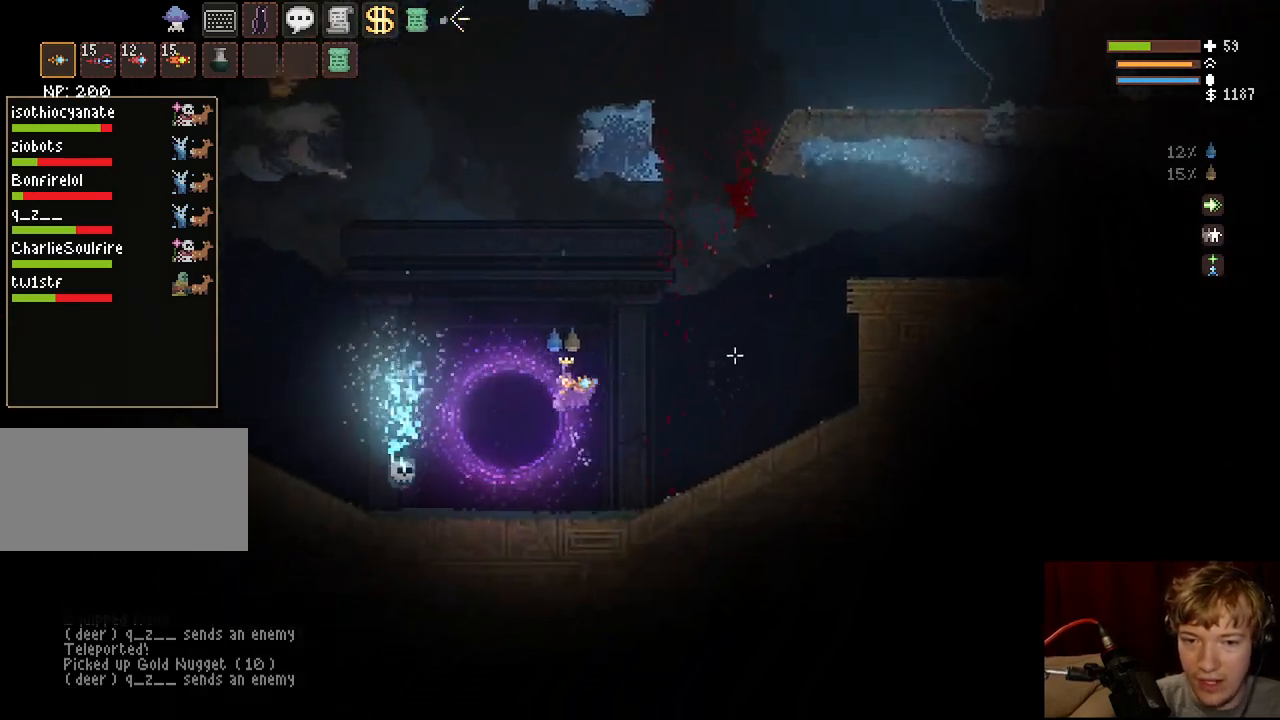
{"keys": ["d"], "mouse": [], "events": [[83, "a", "up"], [300, "d", "down"]]}
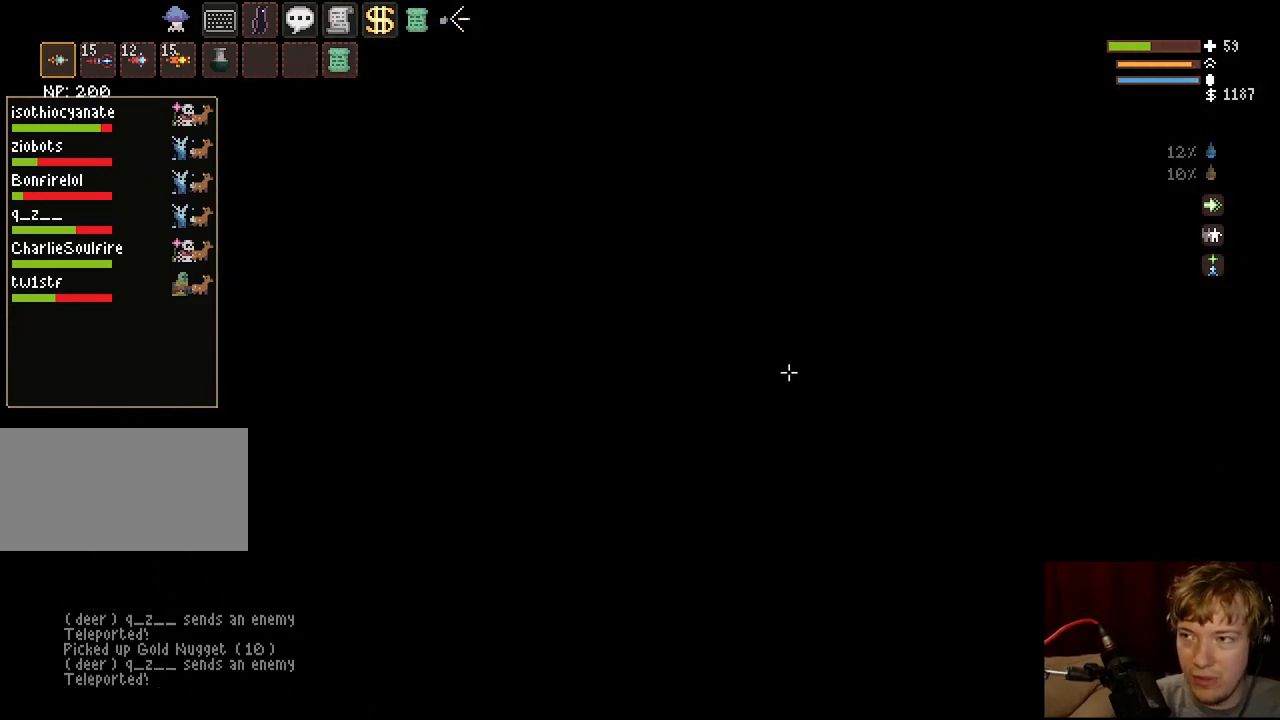
{"keys": ["d", "space"], "mouse": [], "events": [[350, "space", "down"]]}
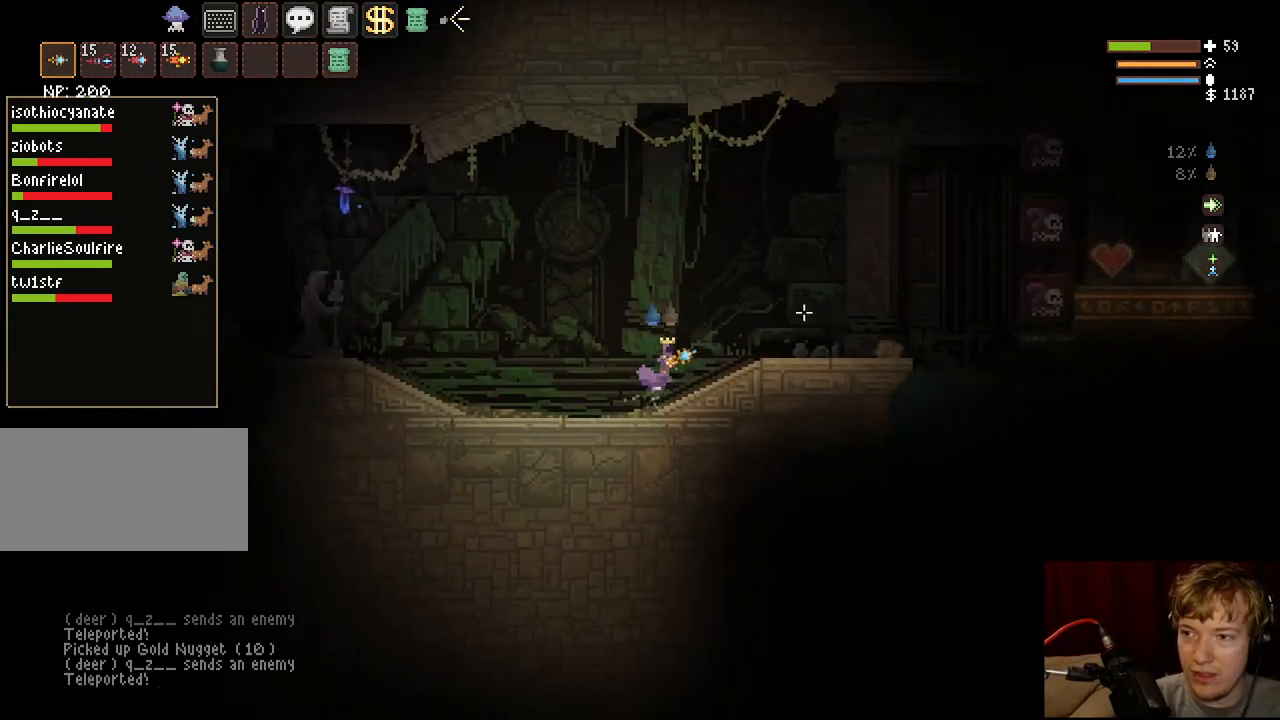
{"keys": ["d"], "mouse": [], "events": [[17, "space", "up"]]}
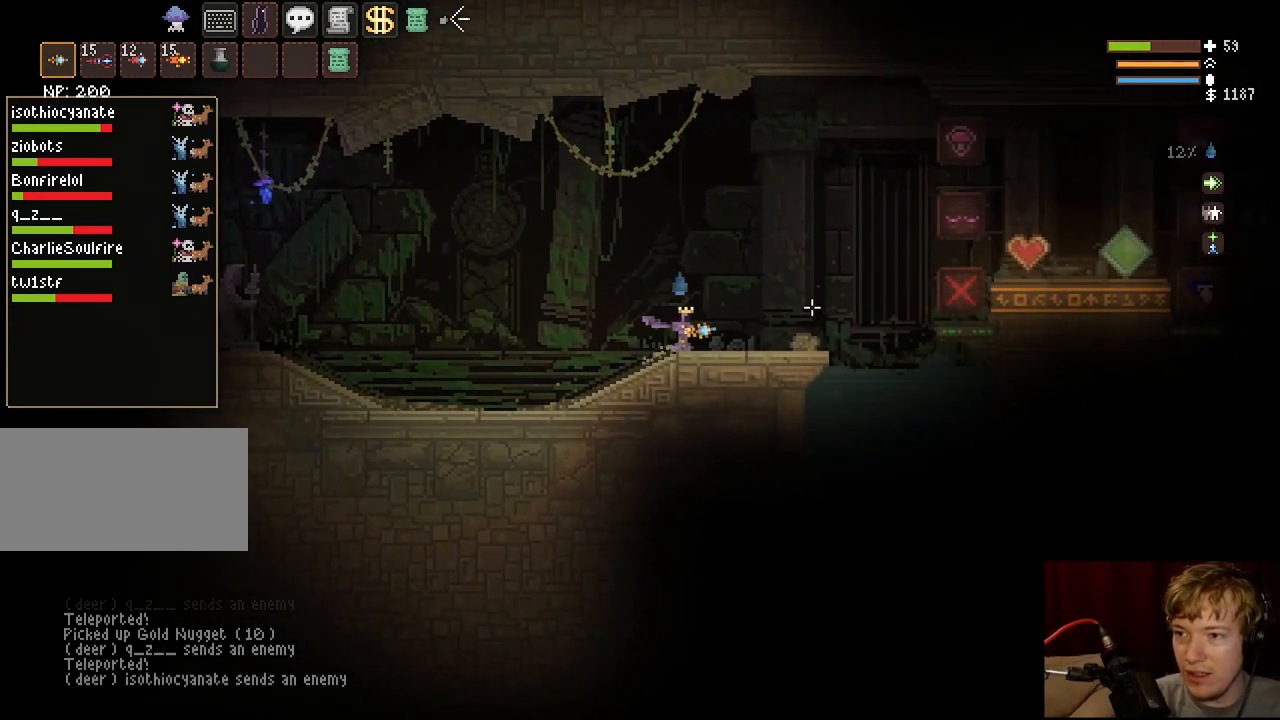
{"keys": ["d"], "mouse": [], "events": [[67, "space", "down"], [217, "space", "up"]]}
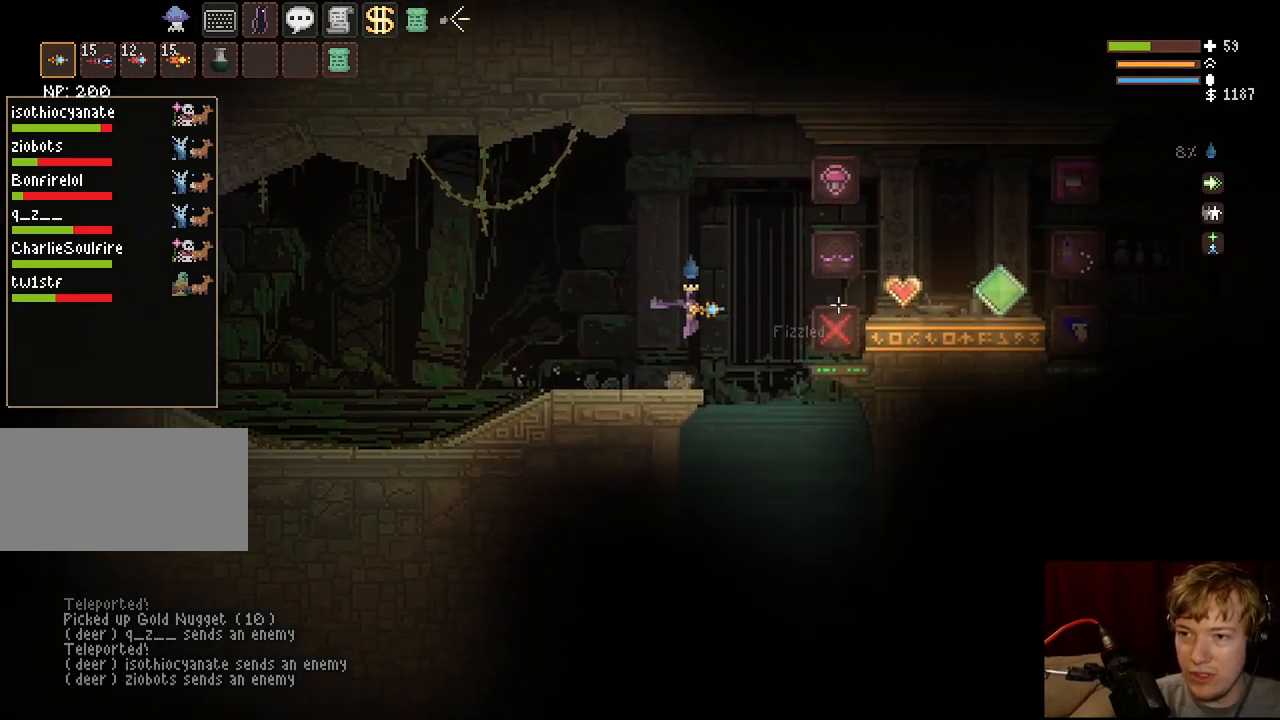
{"keys": [], "mouse": [], "events": [[17, "space", "down"], [150, "space", "up"], [500, "d", "up"]]}
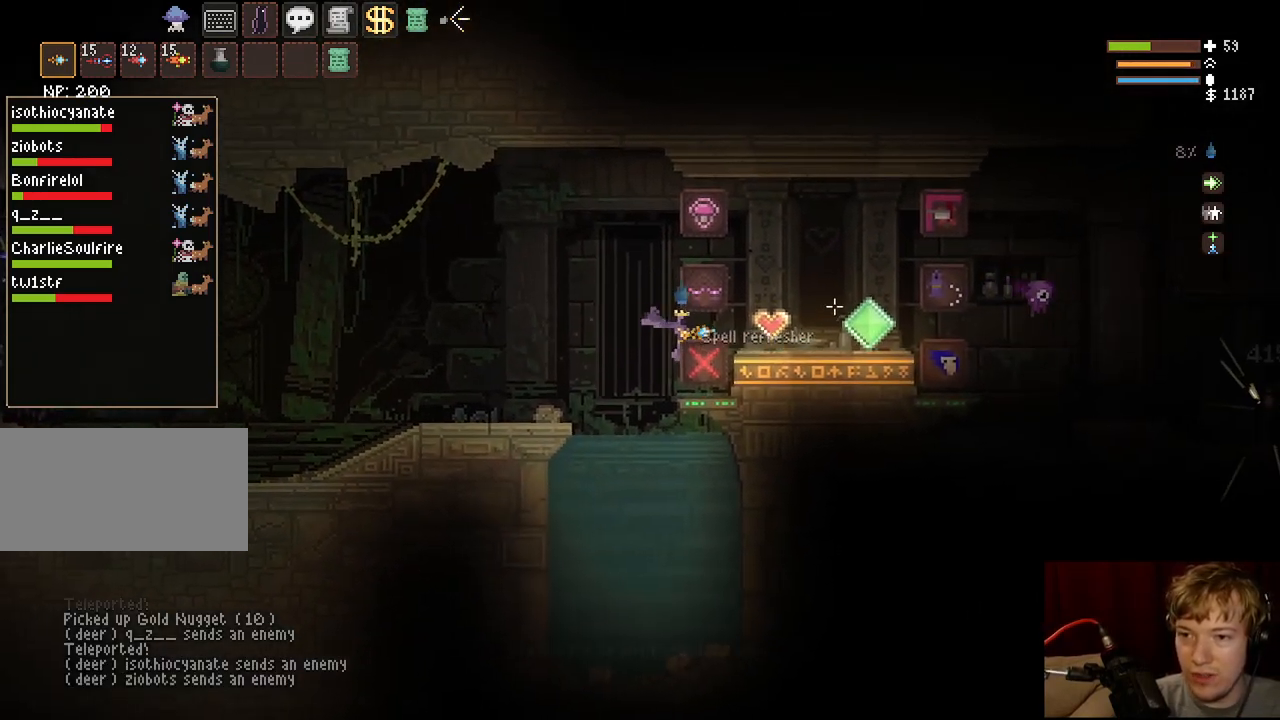
{"keys": ["f"], "mouse": [], "events": [[200, "a", "down"], [317, "a", "up"], [467, "f", "down"]]}
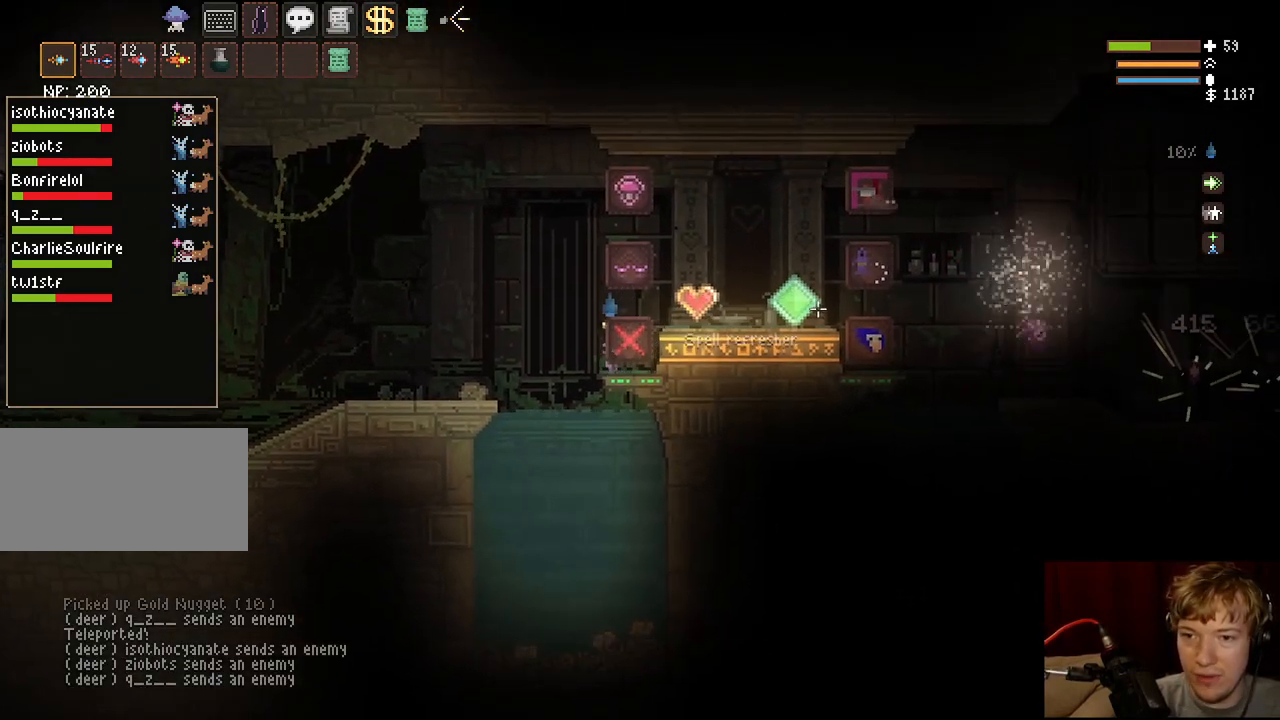
{"keys": ["d", "space"], "mouse": [], "events": [[100, "f", "up"], [233, "space", "down"], [333, "d", "down"]]}
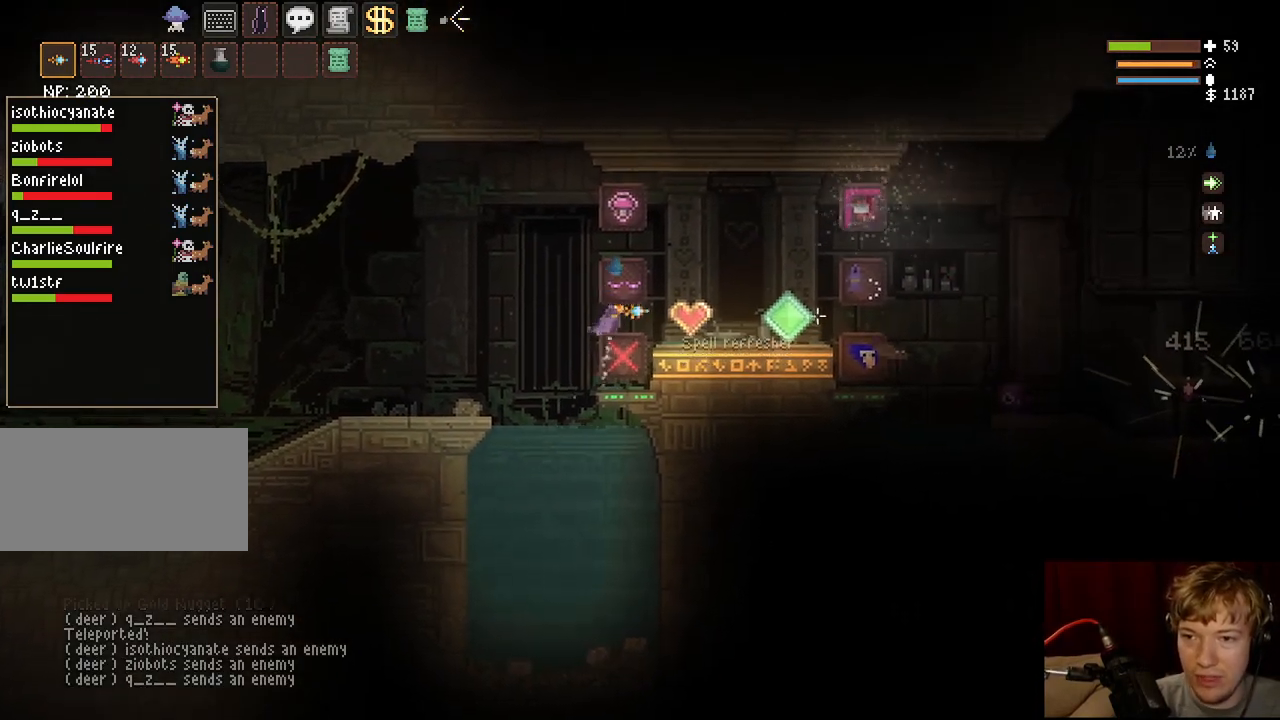
{"keys": [], "mouse": [], "events": [[50, "space", "up"], [183, "d", "up"]]}
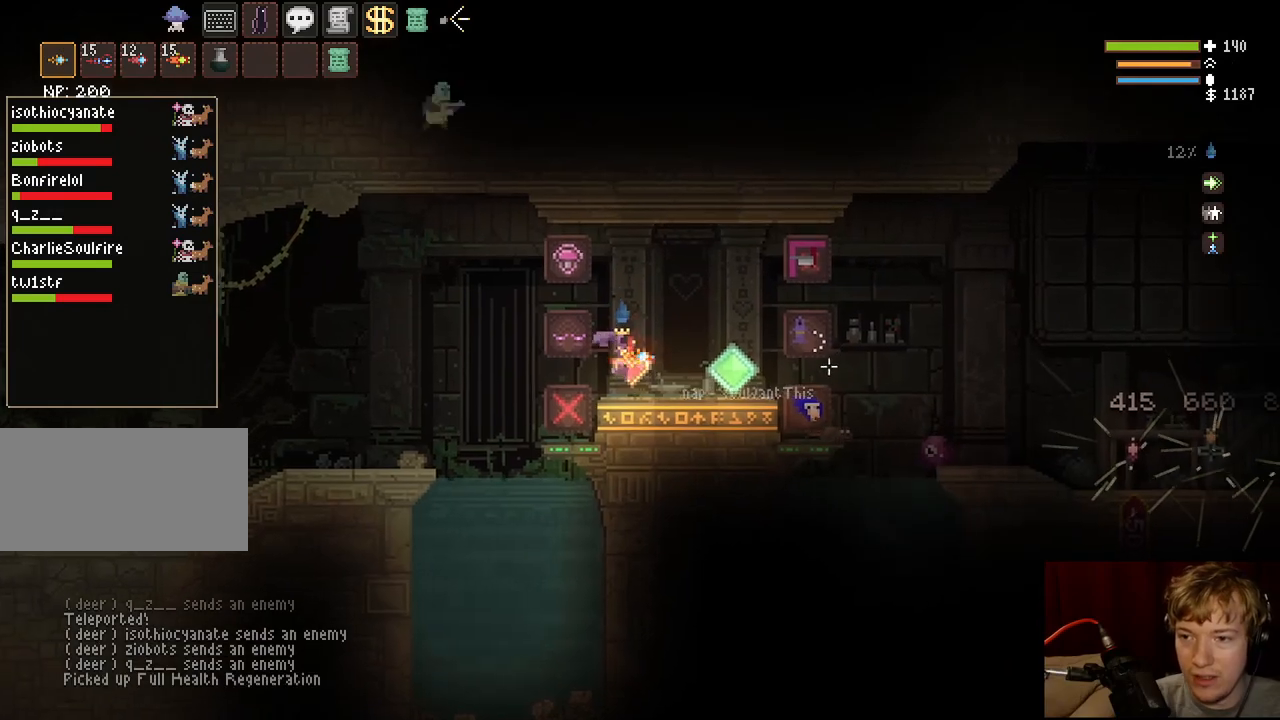
{"keys": ["d"], "mouse": ["left"], "events": [[50, "d", "down"], [67, "space", "down"], [383, "mouse_left", "down"], [417, "space", "up"]]}
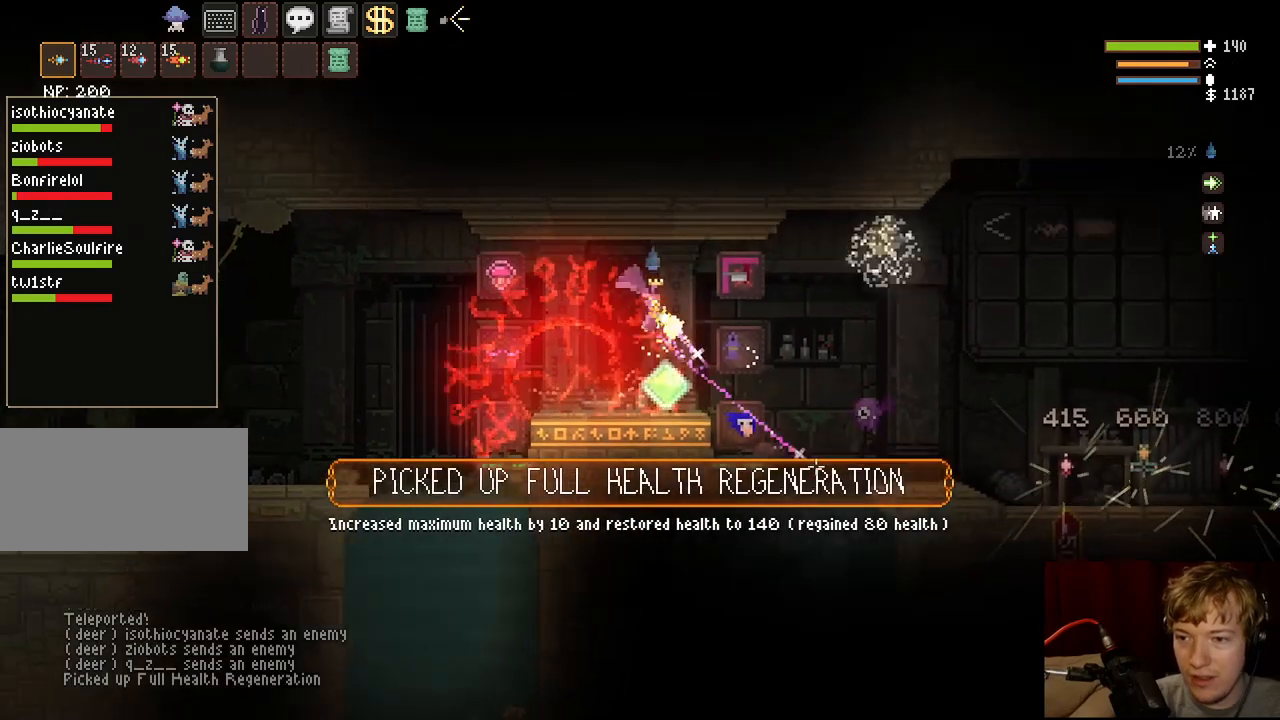
{"keys": ["d"], "mouse": ["left"], "events": [[217, "space", "down"], [500, "space", "up"]]}
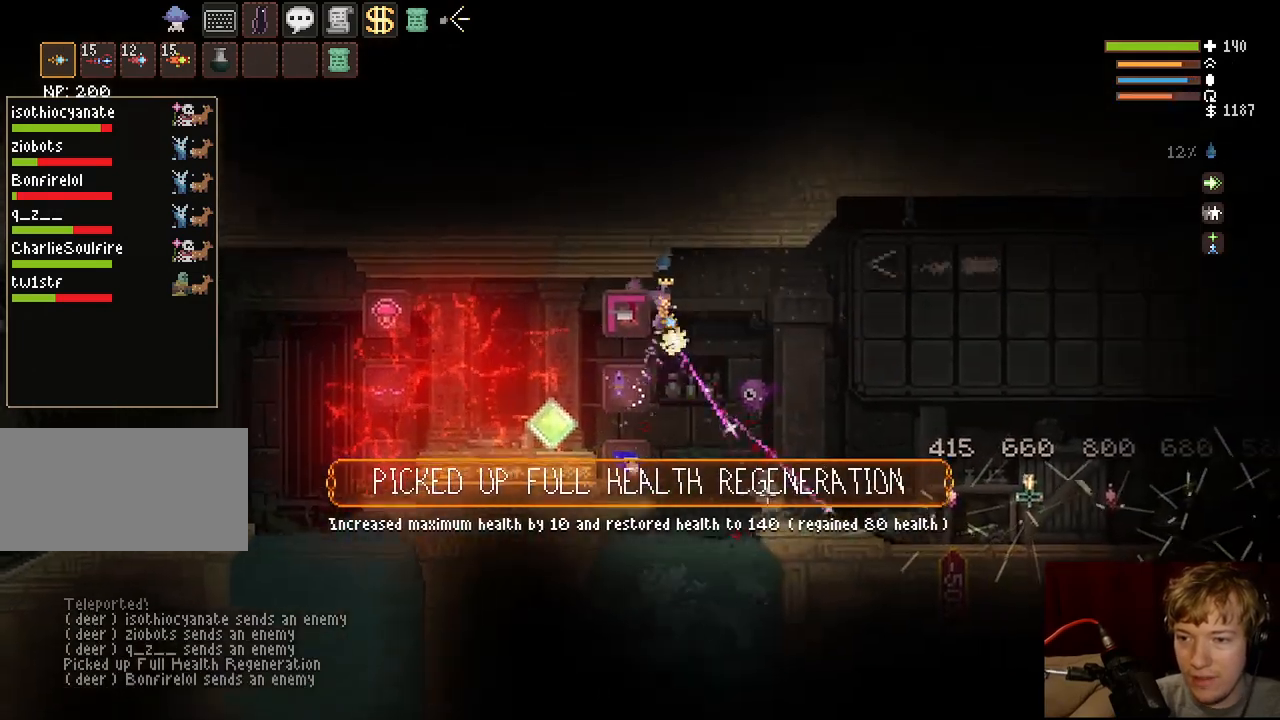
{"keys": ["d", "space"], "mouse": ["left"], "events": [[450, "space", "down"]]}
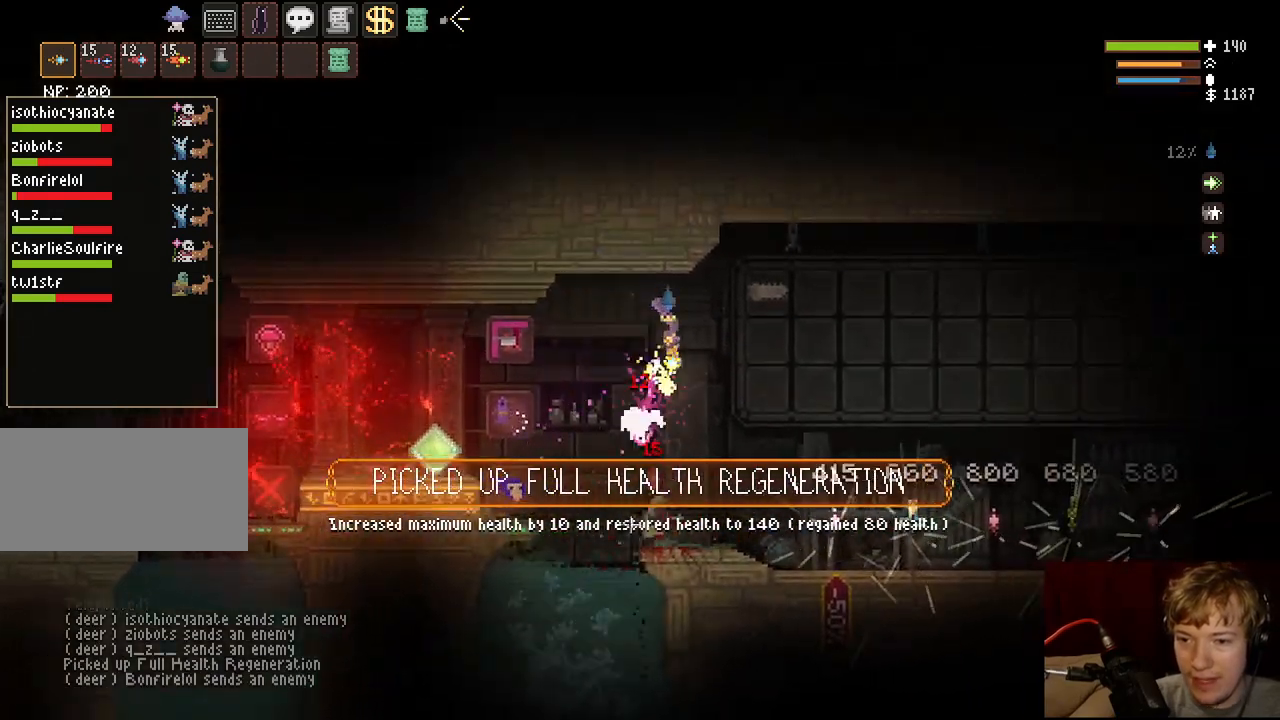
{"keys": ["d"], "mouse": ["left"], "events": [[33, "space", "up"]]}
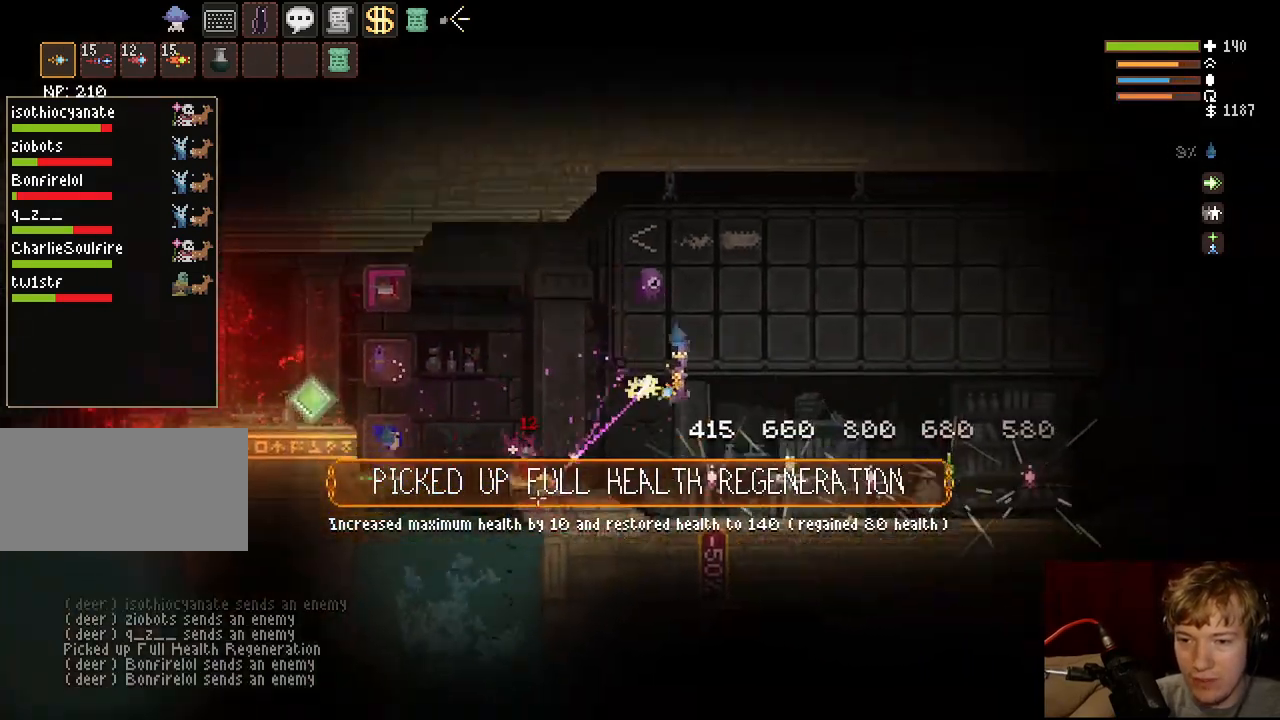
{"keys": ["d"], "mouse": [], "events": [[167, "mouse_left", "up"], [300, "space", "down"], [383, "space", "up"]]}
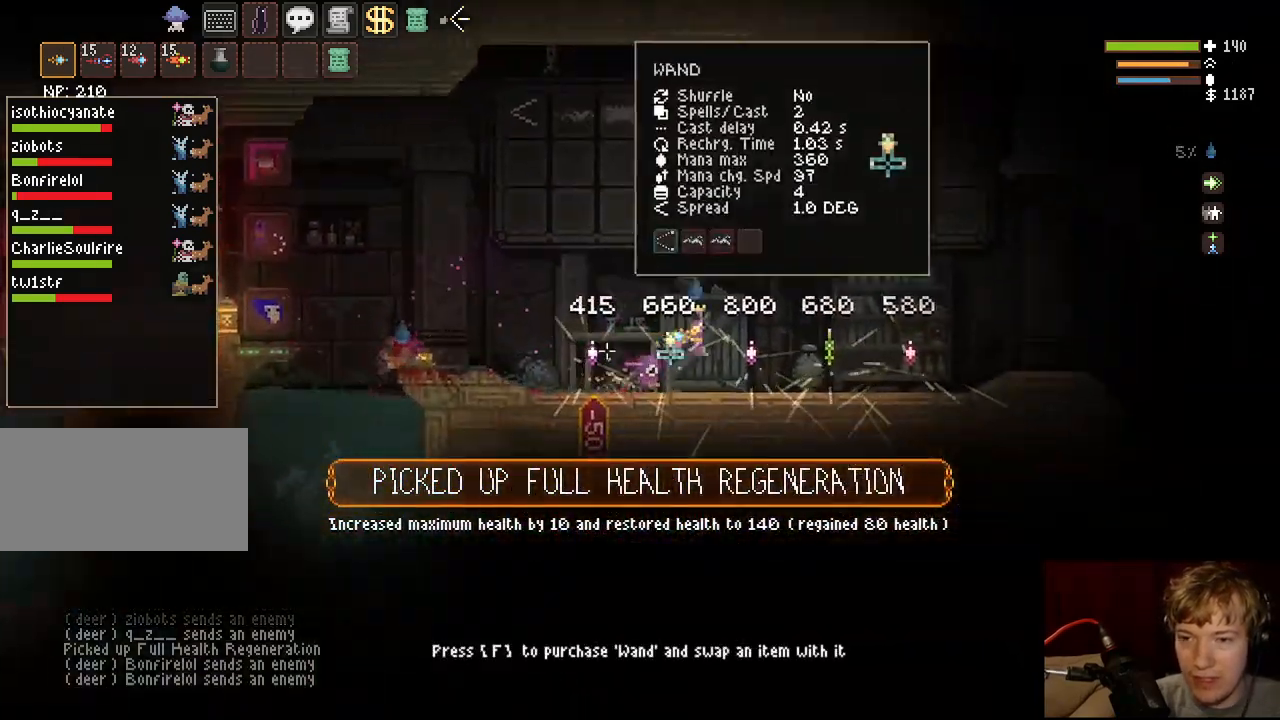
{"keys": ["d", "space"], "mouse": [], "events": [[483, "space", "down"]]}
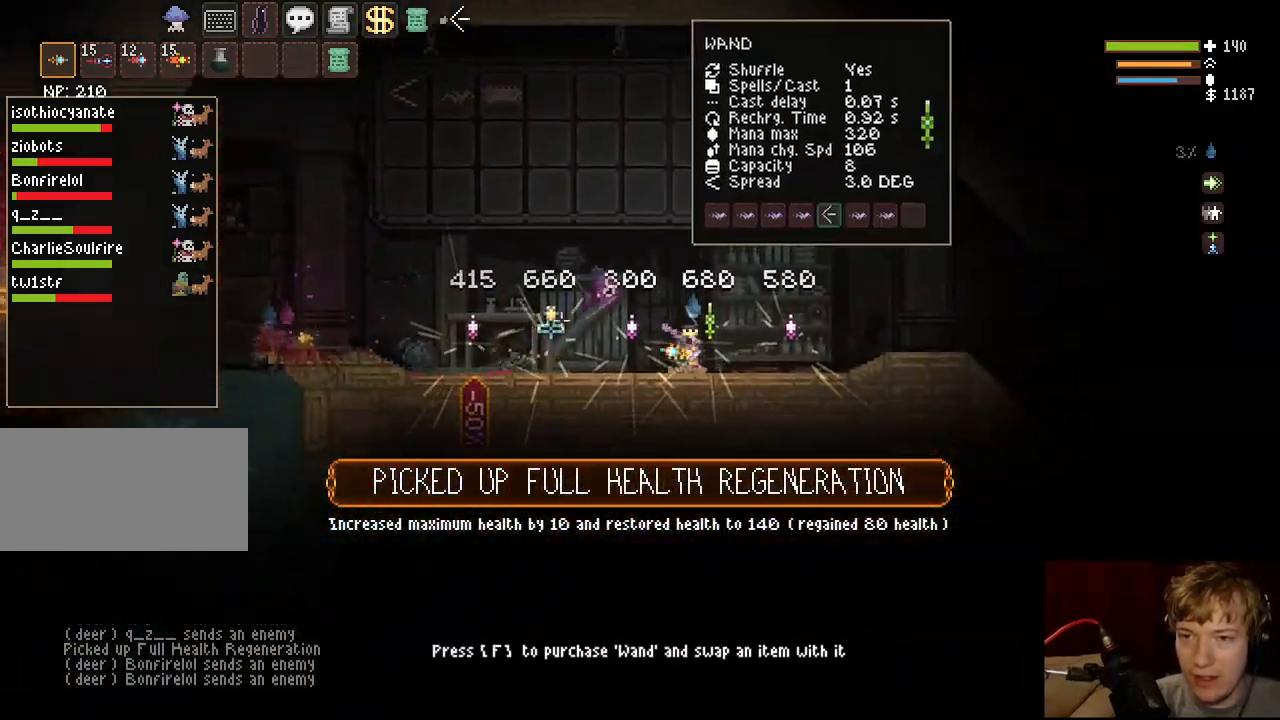
{"keys": ["d"], "mouse": ["left"], "events": [[83, "space", "up"], [233, "mouse_left", "down"], [367, "space", "down"], [467, "space", "up"]]}
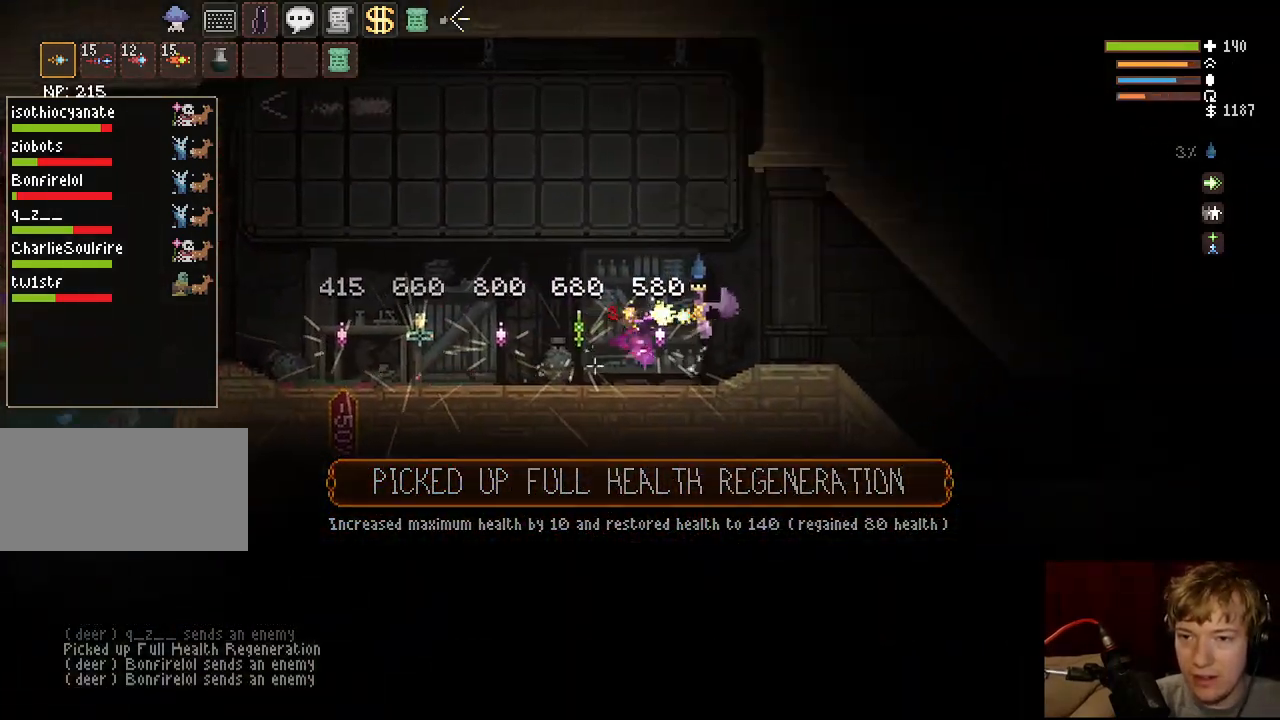
{"keys": ["a"], "mouse": [], "events": [[233, "d", "up"], [317, "mouse_left", "up"], [417, "a", "down"]]}
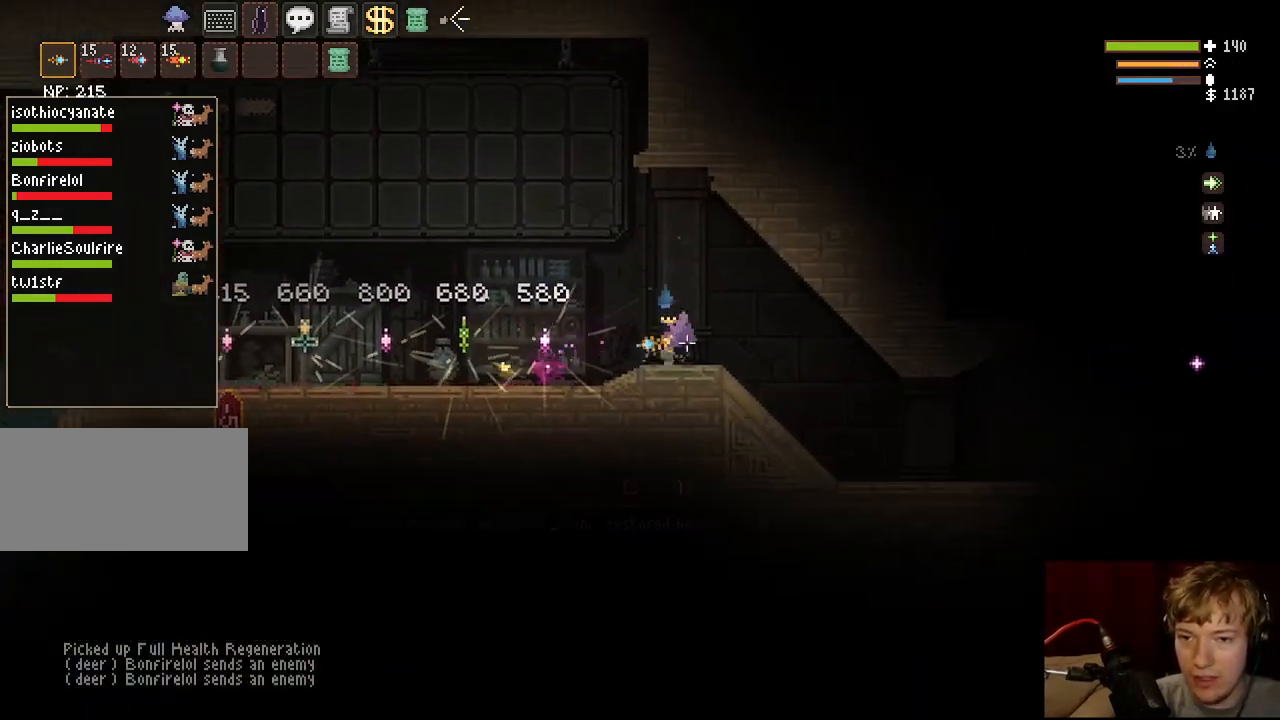
{"keys": ["a"], "mouse": [], "events": [[17, "space", "down"], [183, "space", "up"], [267, "tab", "down"], [450, "tab", "up"]]}
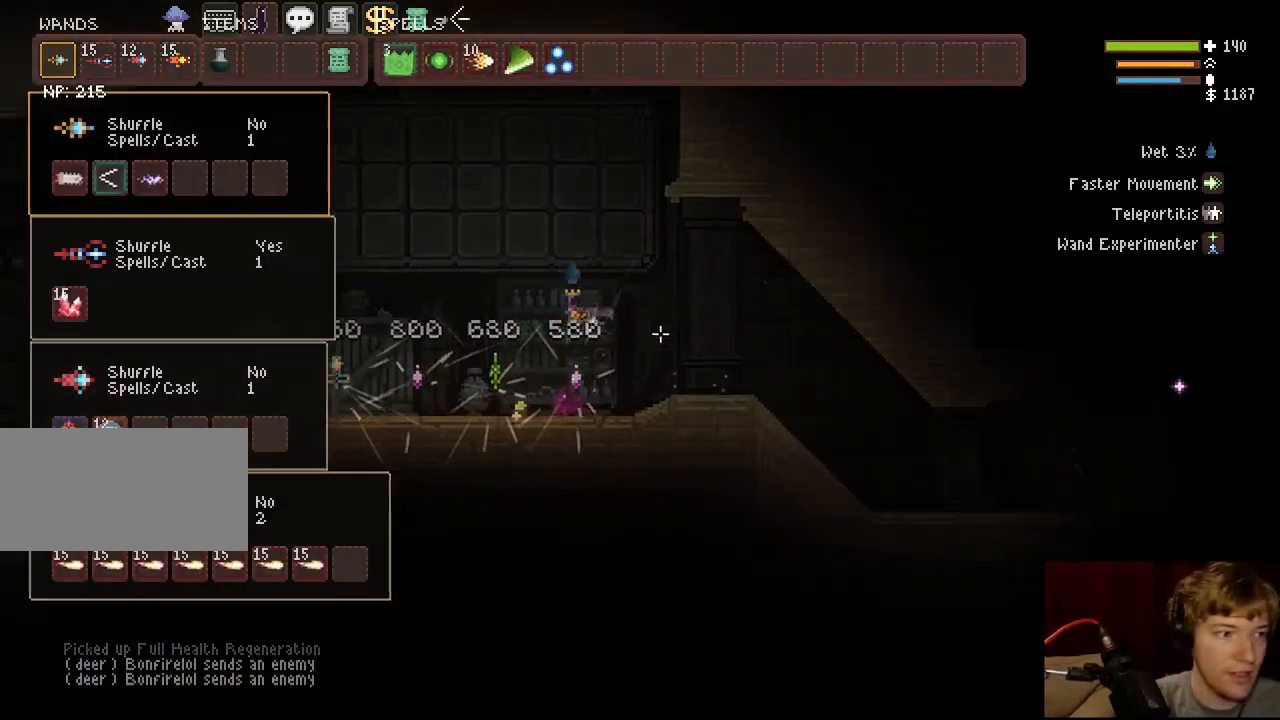
{"keys": ["d", "space"], "mouse": [], "events": [[183, "tab", "down"], [317, "a", "up"], [317, "d", "down"], [317, "tab", "up"], [433, "space", "down"]]}
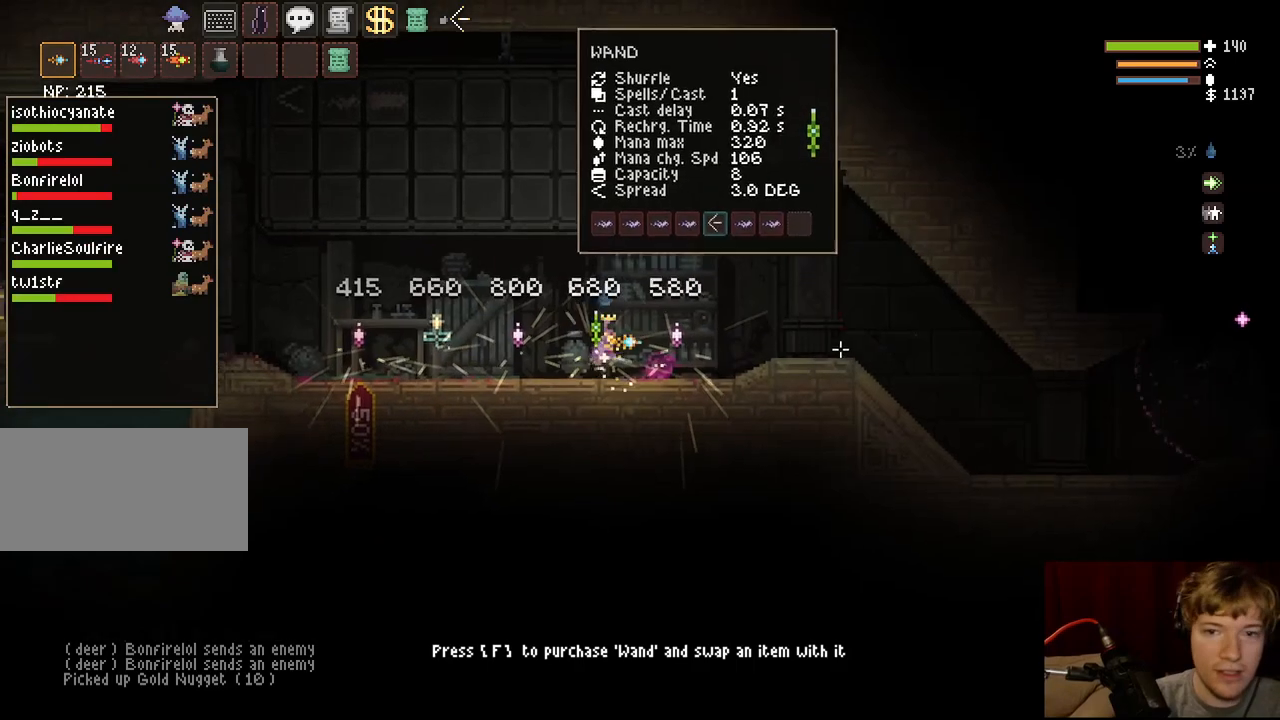
{"keys": ["d"], "mouse": [], "events": [[100, "space", "up"], [317, "tab", "down"], [483, "tab", "up"]]}
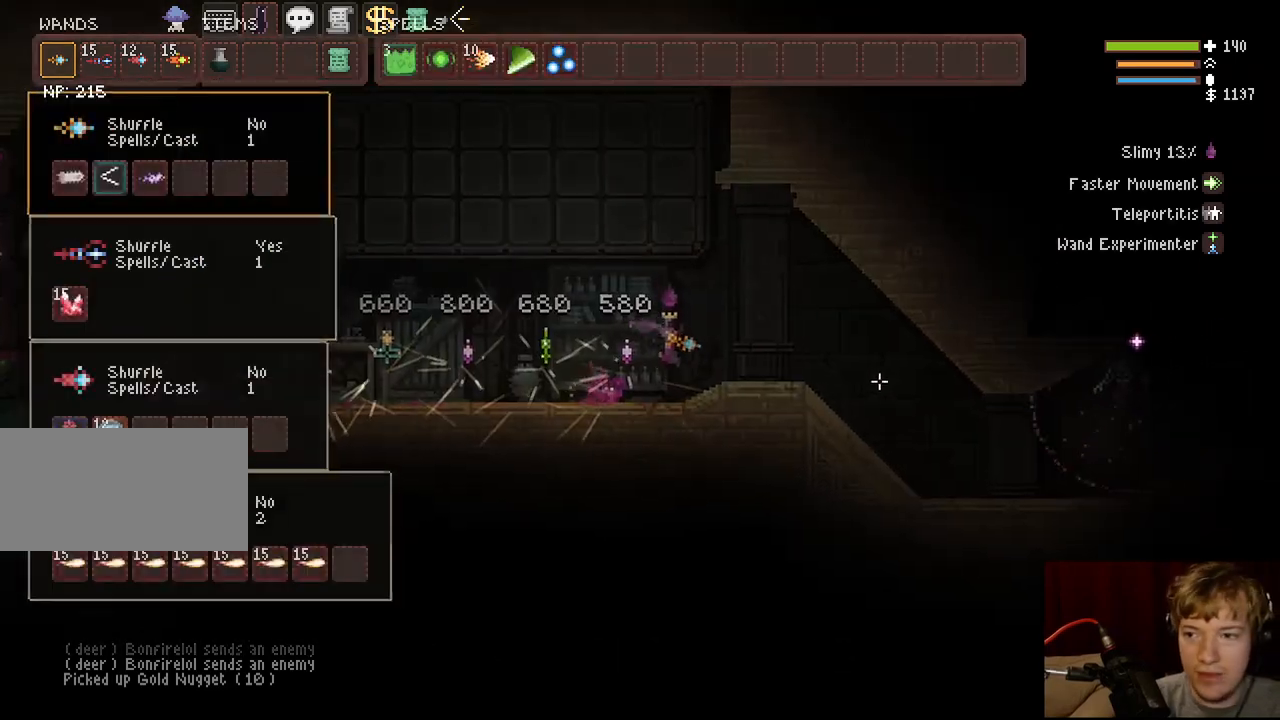
{"keys": ["d"], "mouse": [], "events": [[83, "tab", "down"], [233, "tab", "up"]]}
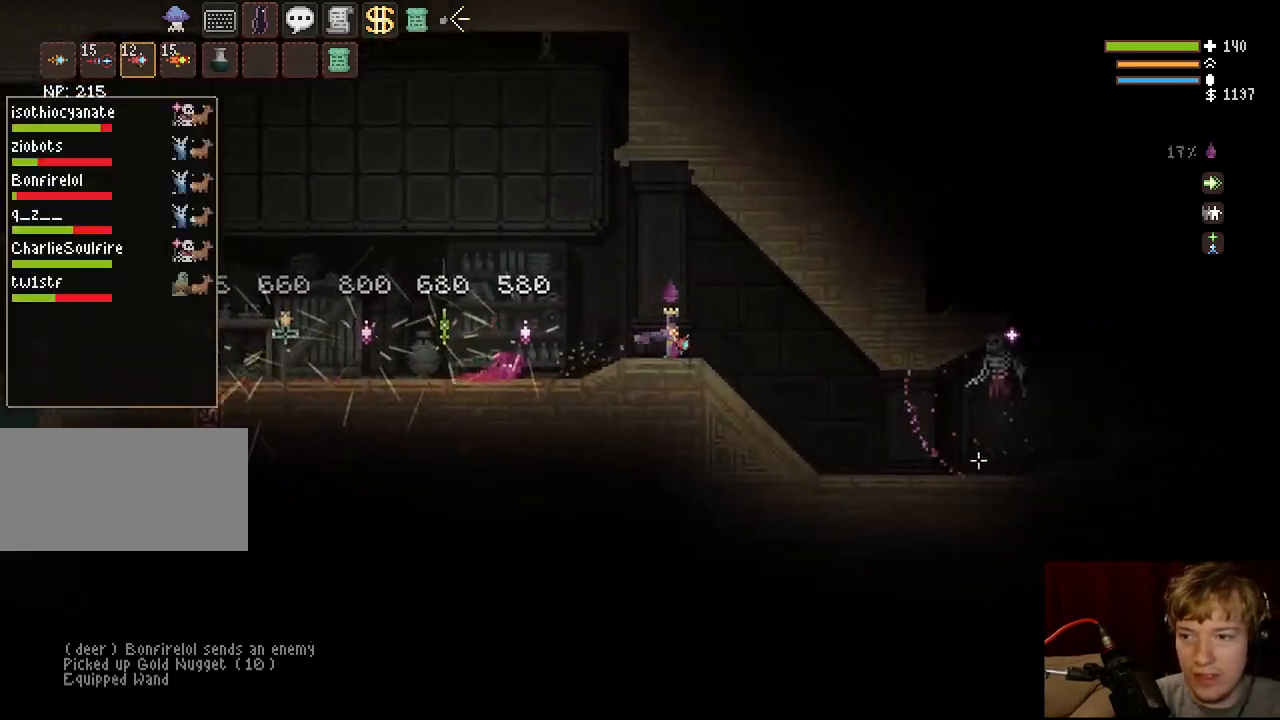
{"keys": ["a", "space"], "mouse": [], "events": [[200, "d", "up"], [333, "mouse_left", "down"], [350, "space", "down"], [367, "a", "down"], [417, "mouse_left", "up"]]}
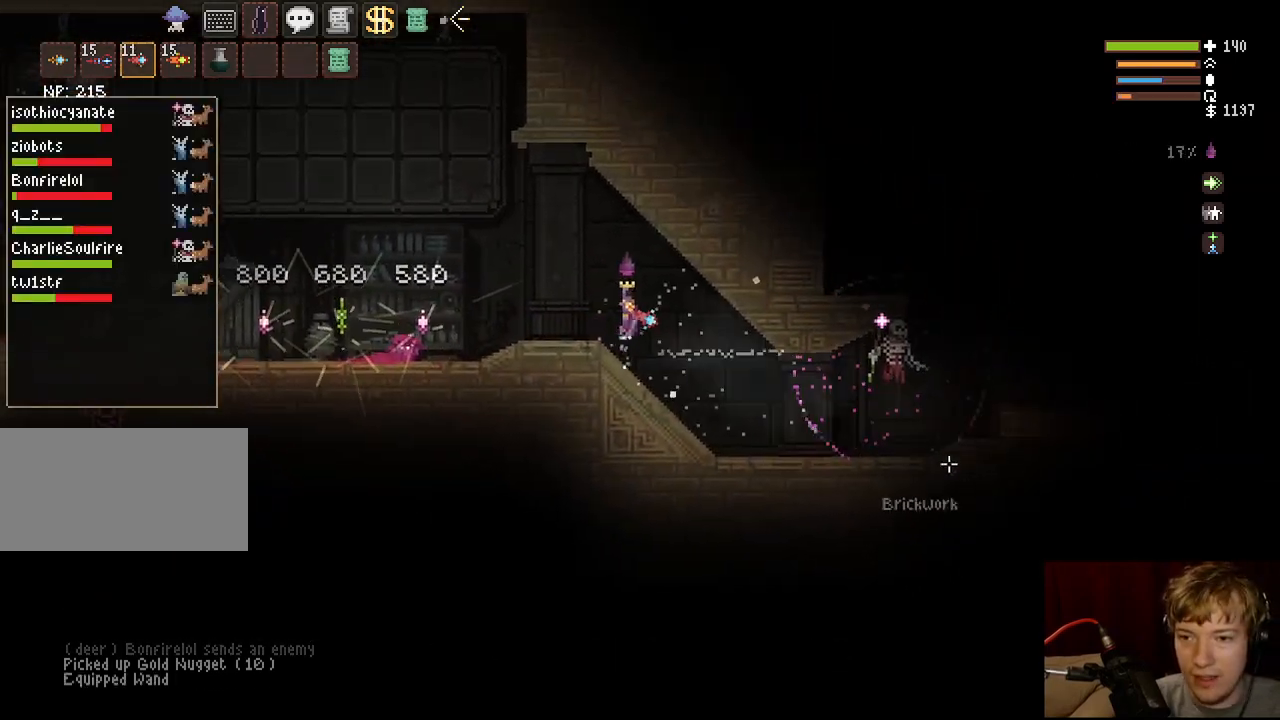
{"keys": ["d"], "mouse": [], "events": [[83, "a", "up"], [133, "space", "up"], [183, "d", "down"]]}
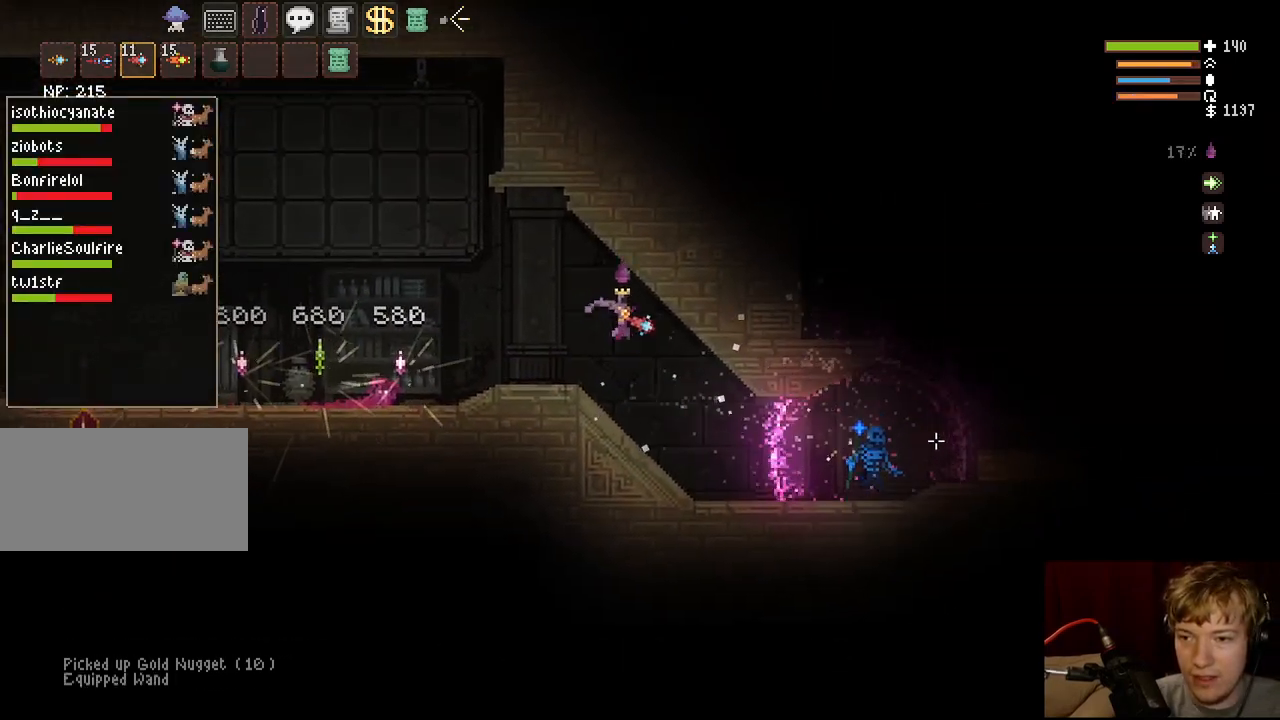
{"keys": ["d", "space"], "mouse": [], "events": [[467, "space", "down"]]}
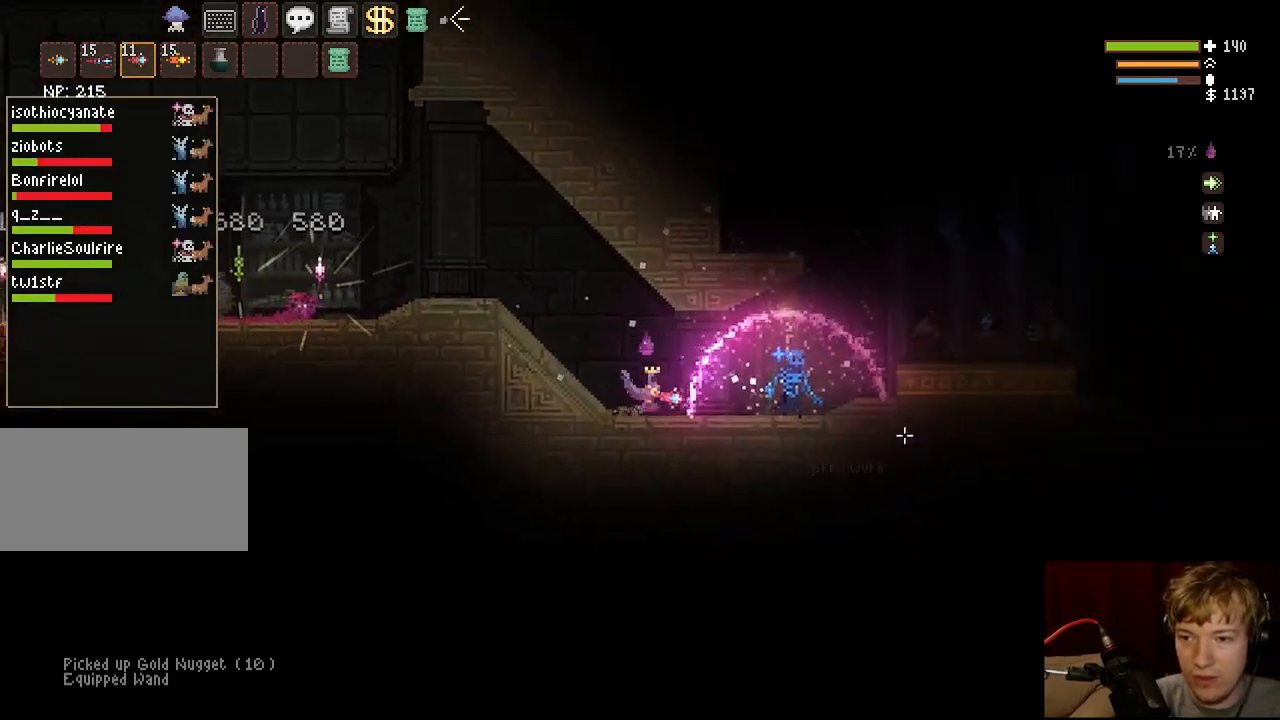
{"keys": ["d", "space"], "mouse": [], "events": [[83, "space", "up"], [233, "e", "down"], [350, "e", "up"], [467, "space", "down"]]}
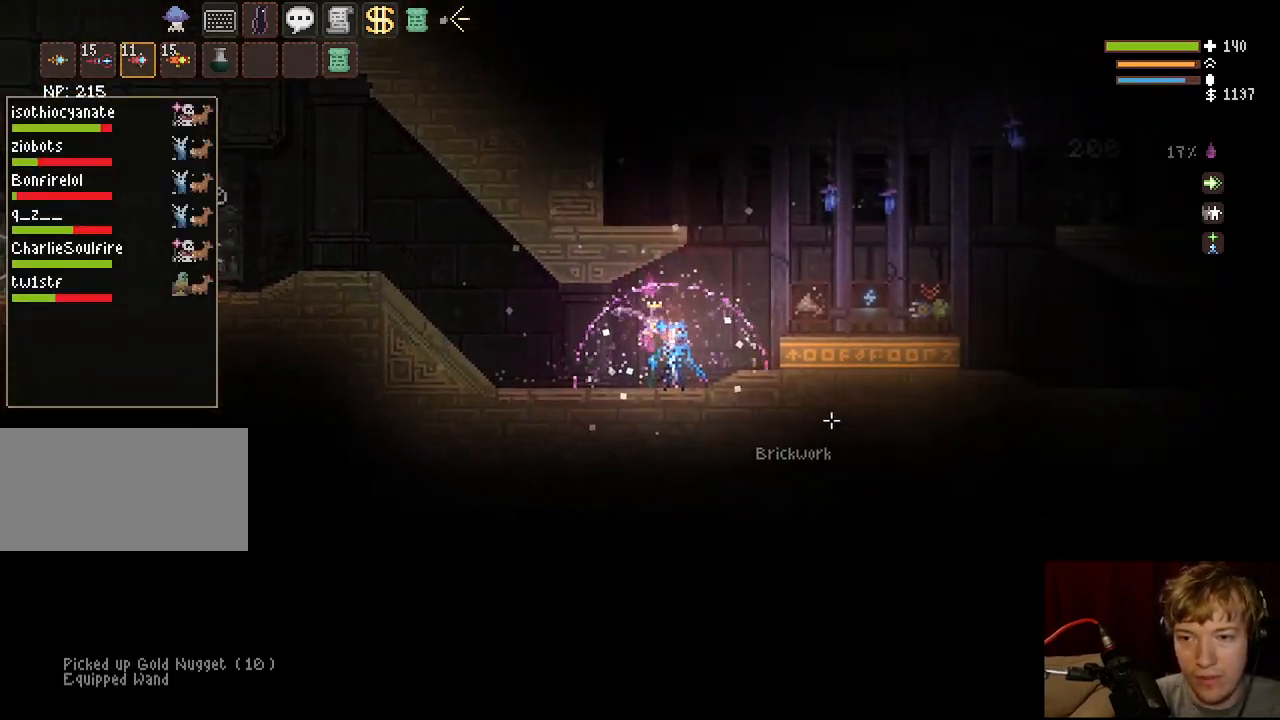
{"keys": ["d"], "mouse": [], "events": [[167, "space", "up"], [250, "a", "down"], [267, "d", "up"], [417, "a", "up"], [450, "d", "down"]]}
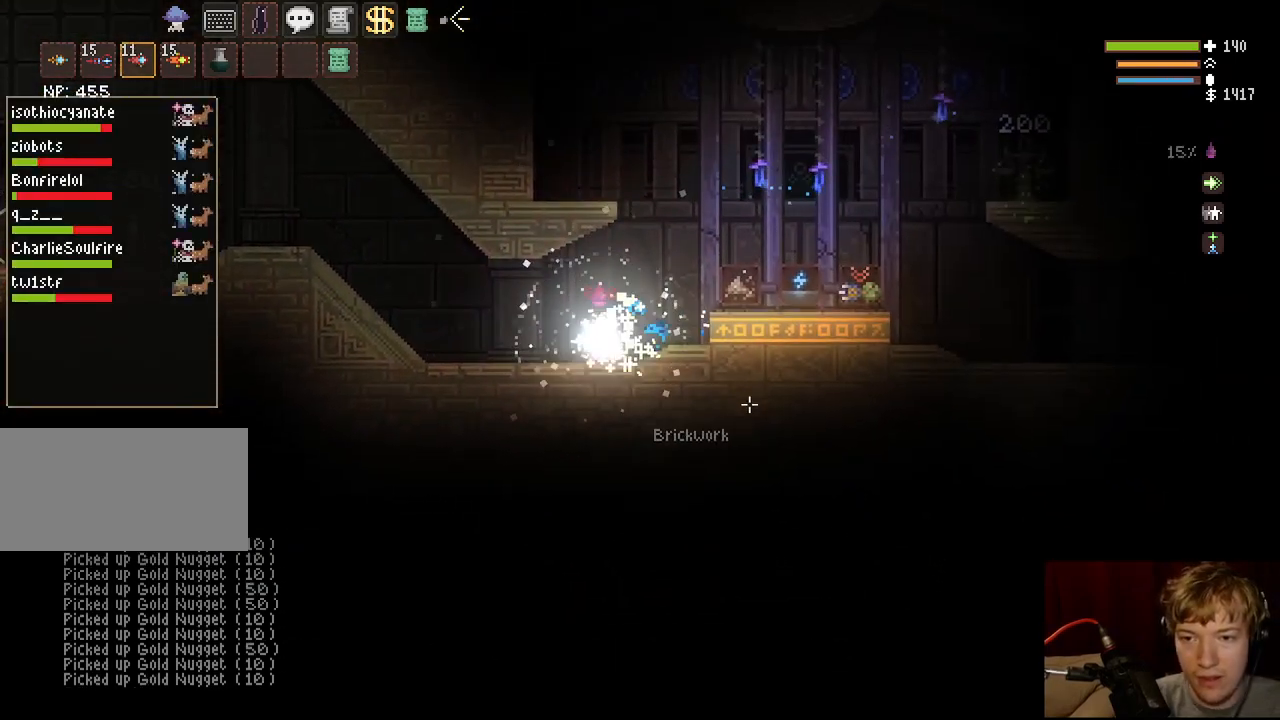
{"keys": ["d"], "mouse": [], "events": [[83, "space", "down"], [350, "space", "up"]]}